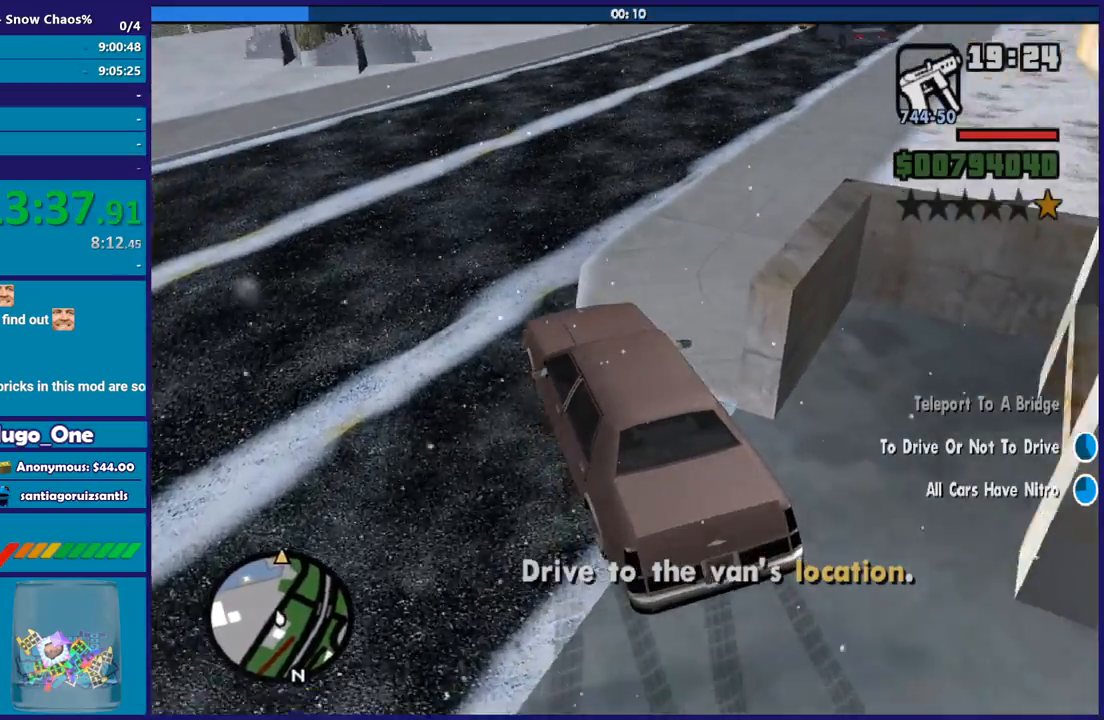
Gameplay with a controller (Xbox layout); each line is a JSON object with the inputs held at the frame after it. "button_events" lists button changes between this image and that frame as [ms after this image, input, new state], when the widget could be followed in between (sticks are given only as held states).
{"buttons": [], "left_stick": "up-left", "right_stick": "right", "button_events": [[267, "R2", "down"], [367, "R2", "up"]]}
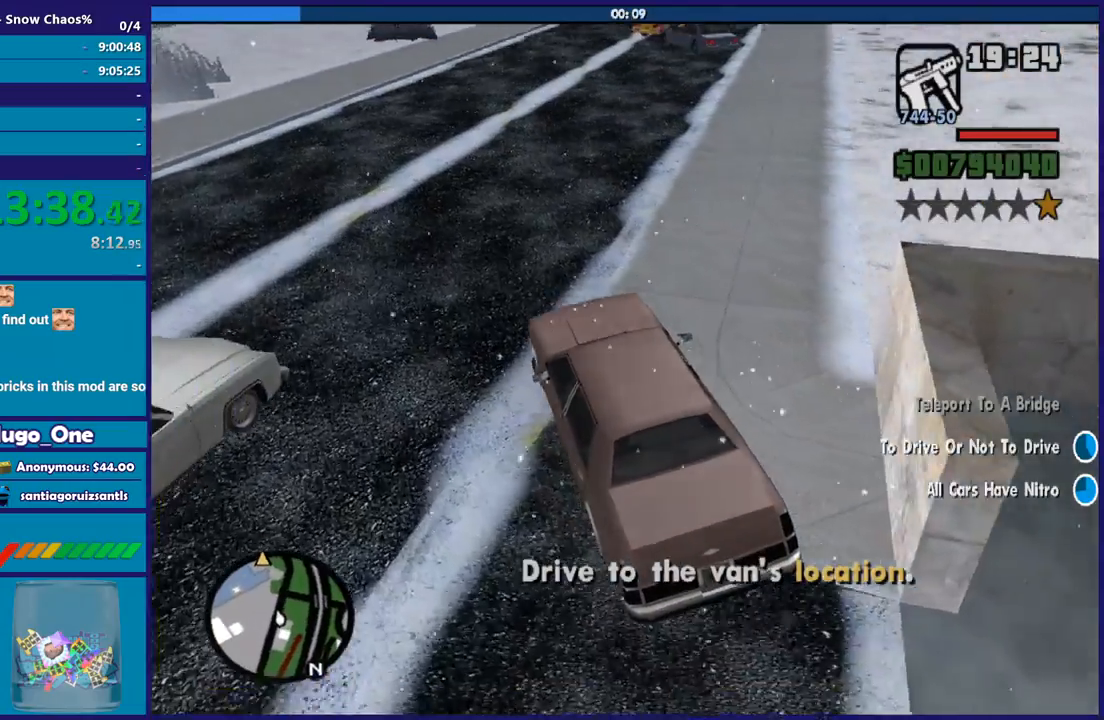
{"buttons": [], "left_stick": "right", "right_stick": "down-right", "button_events": [[133, "R2", "down"], [300, "R2", "up"]]}
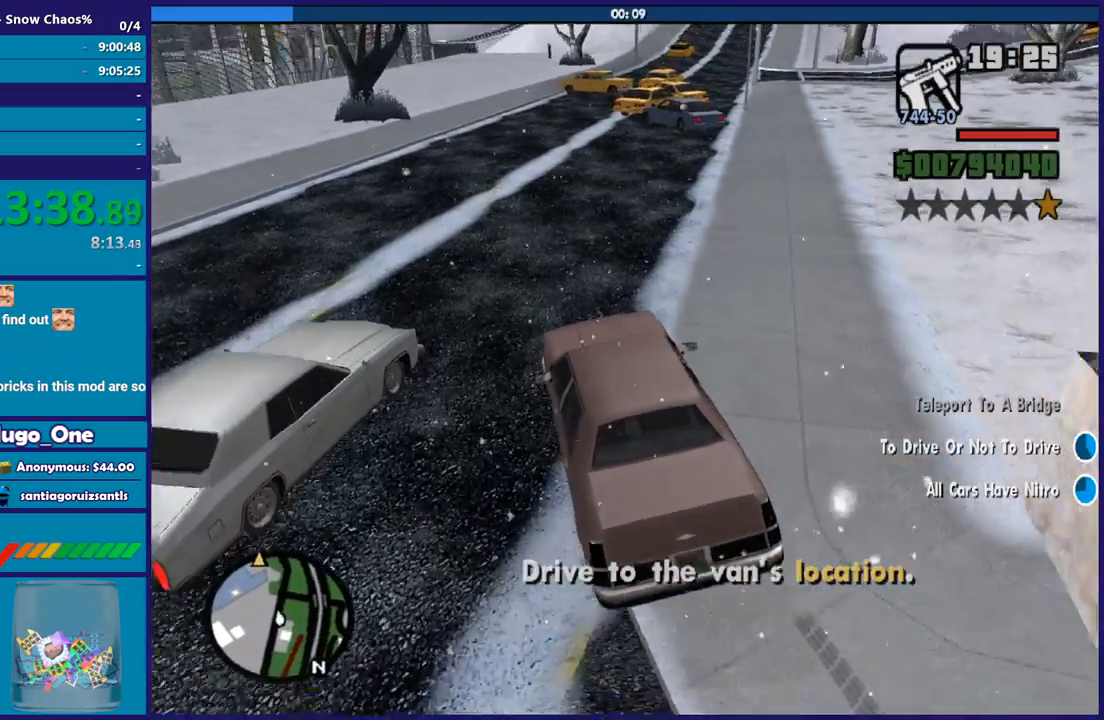
{"buttons": [], "left_stick": "right", "right_stick": "right", "button_events": []}
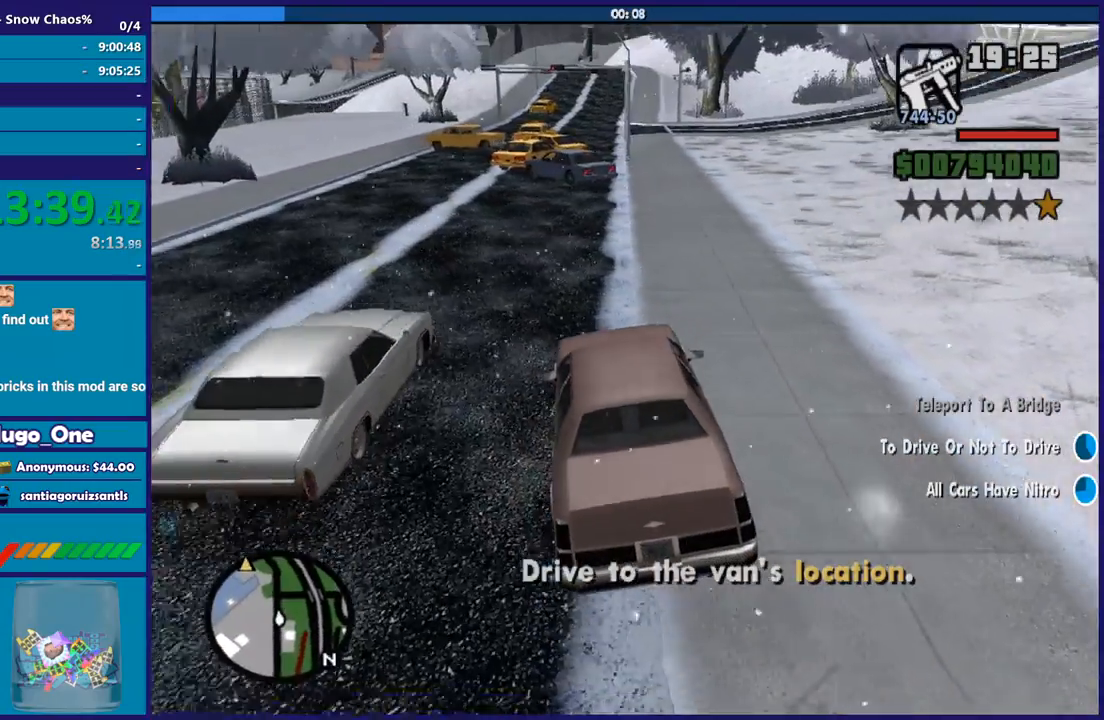
{"buttons": ["R2"], "left_stick": "down-right", "right_stick": "center", "button_events": [[133, "R2", "down"]]}
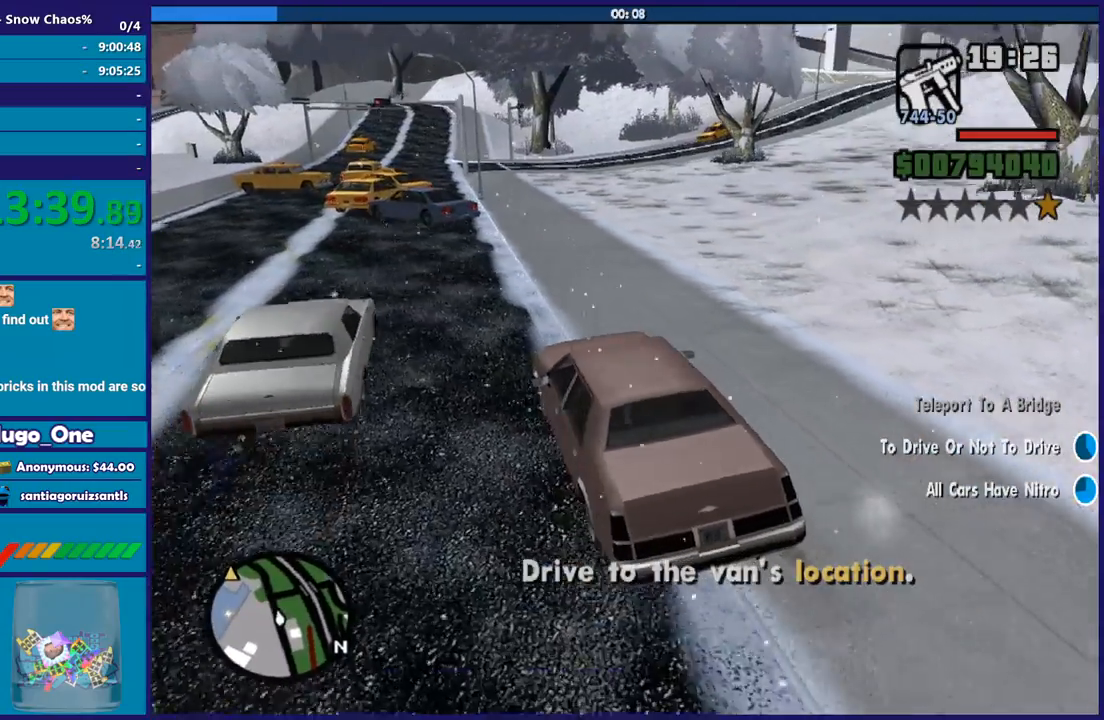
{"buttons": ["R2"], "left_stick": "right", "right_stick": "center", "button_events": []}
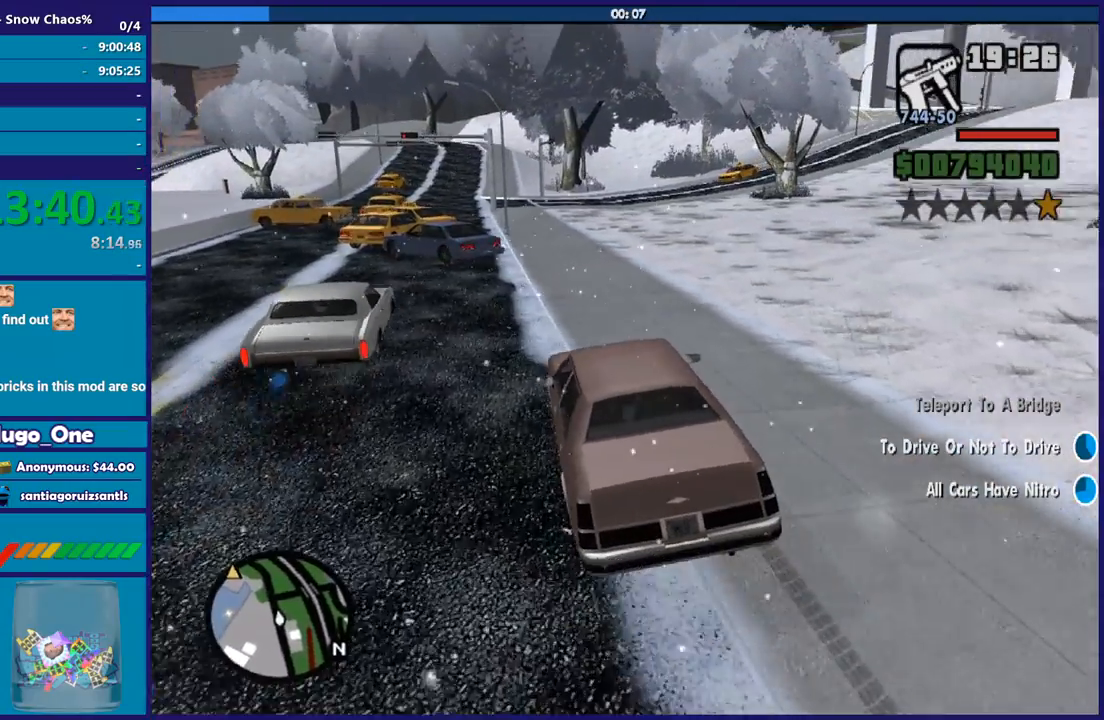
{"buttons": ["R2"], "left_stick": "left", "right_stick": "center", "button_events": []}
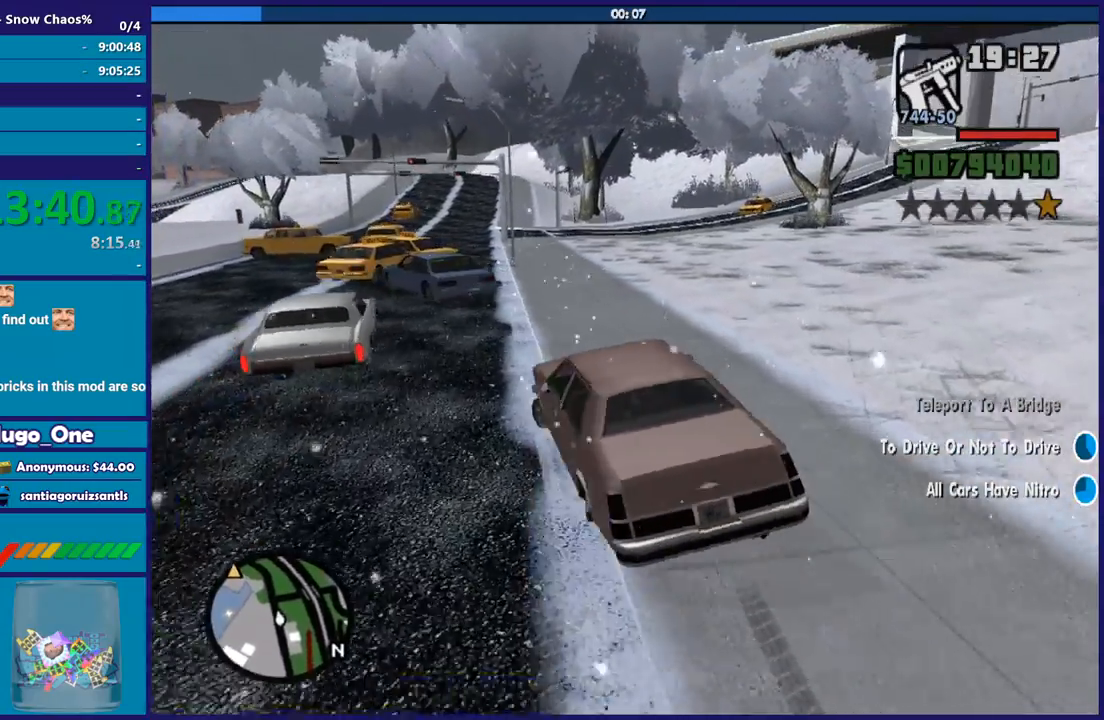
{"buttons": [], "left_stick": "right", "right_stick": "down", "button_events": [[434, "R2", "up"]]}
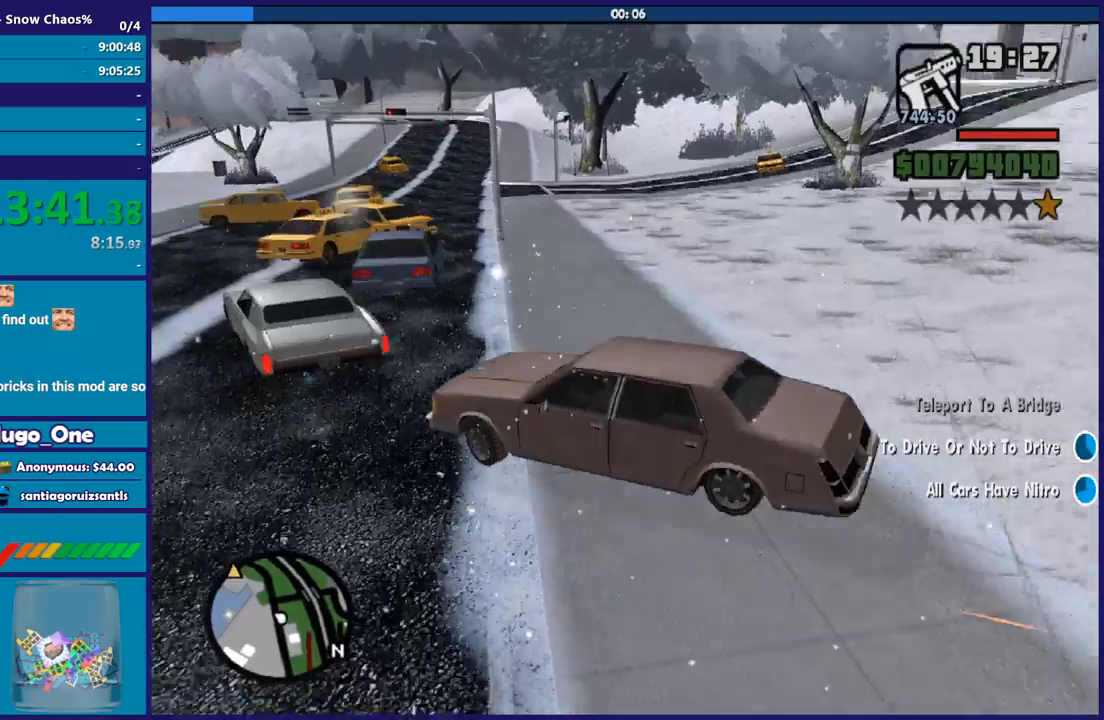
{"buttons": ["L2"], "left_stick": "center", "right_stick": "up-left", "button_events": [[133, "L2", "down"]]}
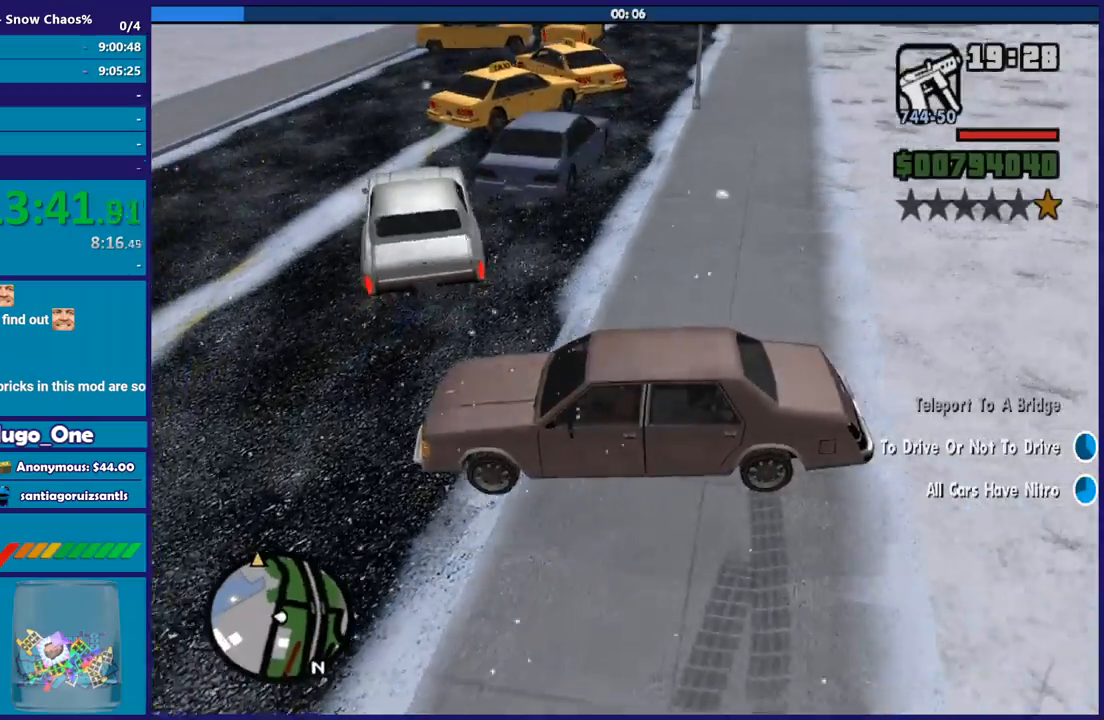
{"buttons": ["R2"], "left_stick": "down-right", "right_stick": "left", "button_events": [[300, "L2", "up"], [367, "R2", "down"]]}
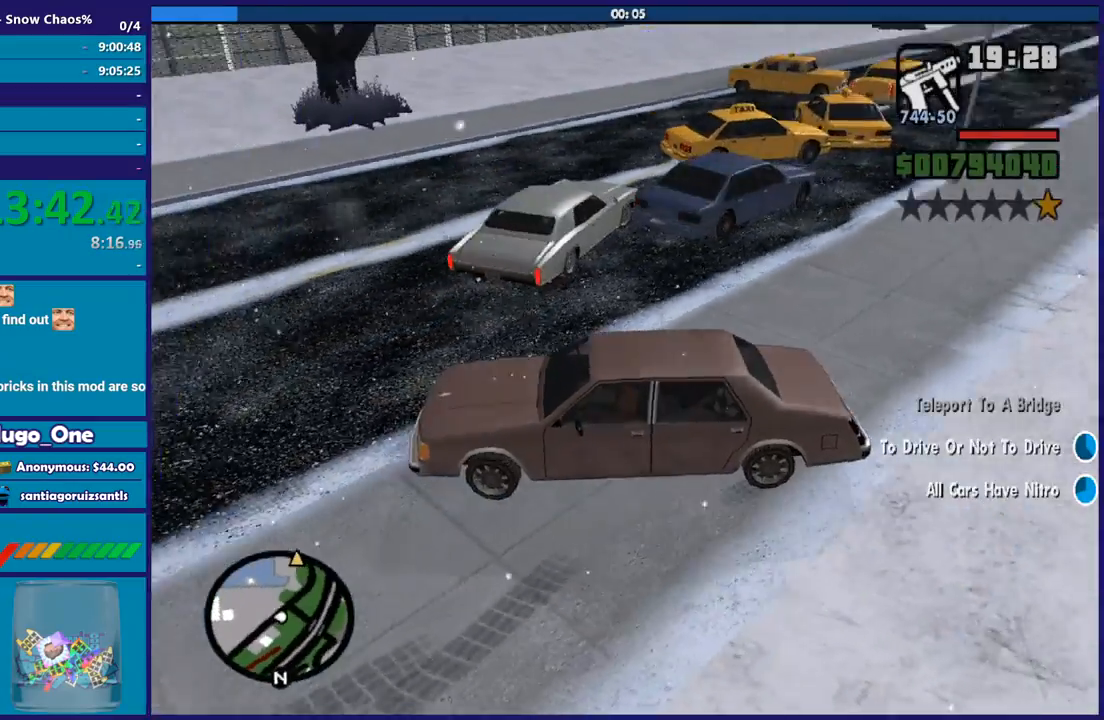
{"buttons": ["R2"], "left_stick": "right", "right_stick": "left", "button_events": []}
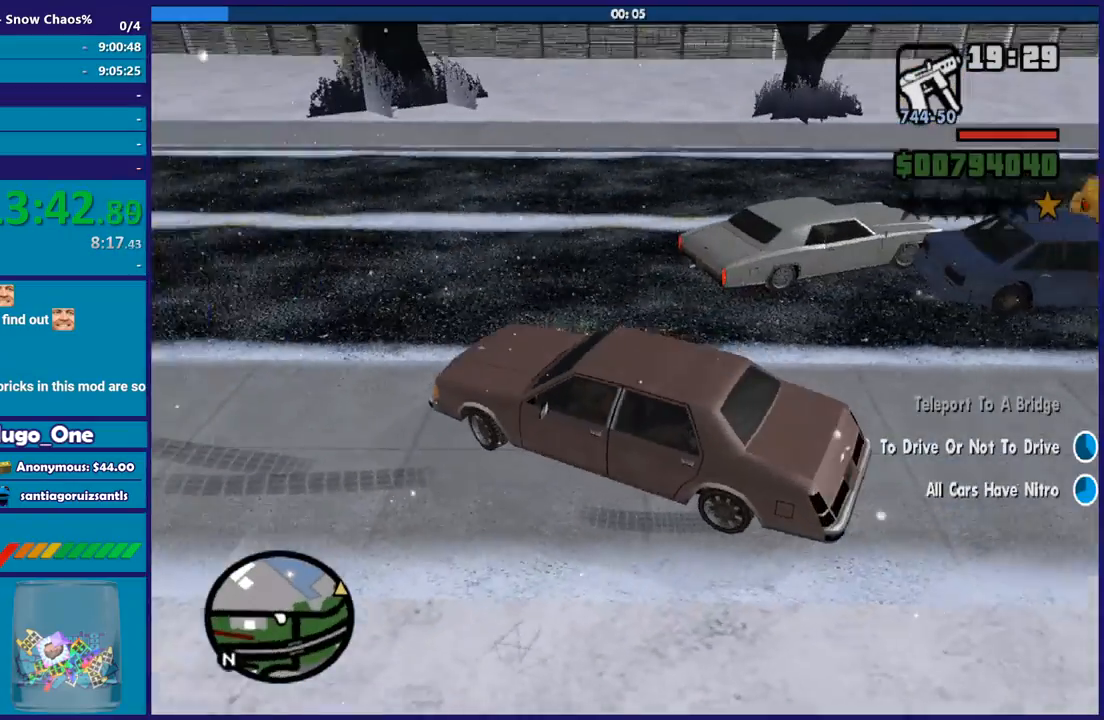
{"buttons": ["R2"], "left_stick": "right", "right_stick": "down", "button_events": []}
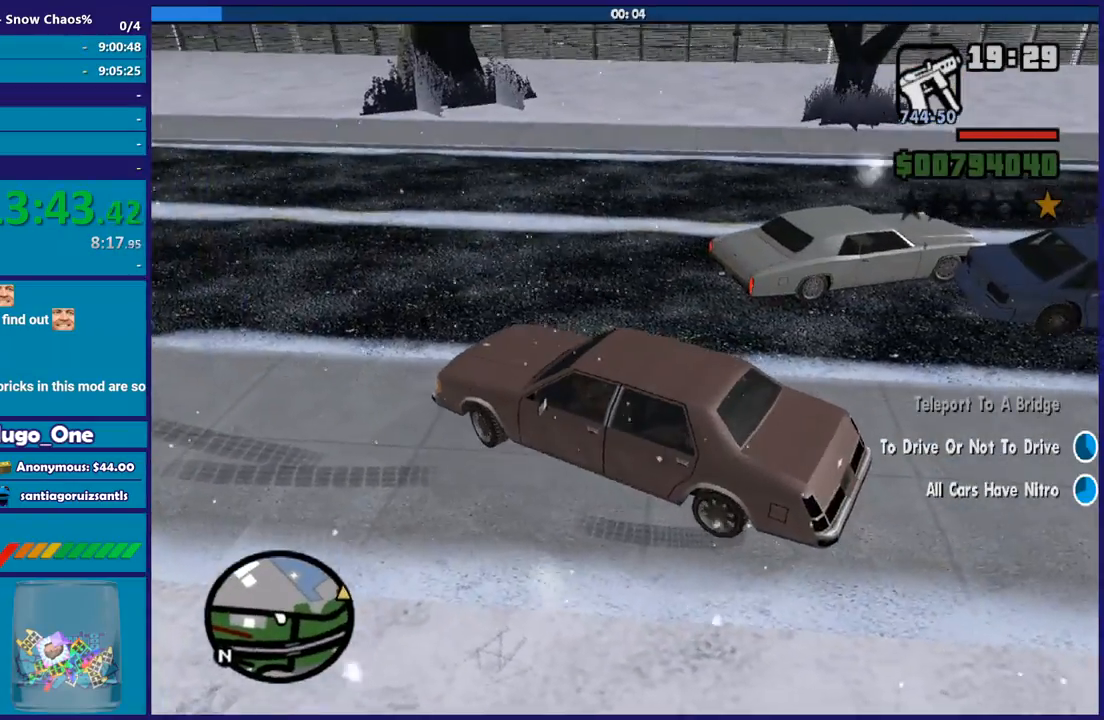
{"buttons": ["R2"], "left_stick": "right", "right_stick": "down-right", "button_events": []}
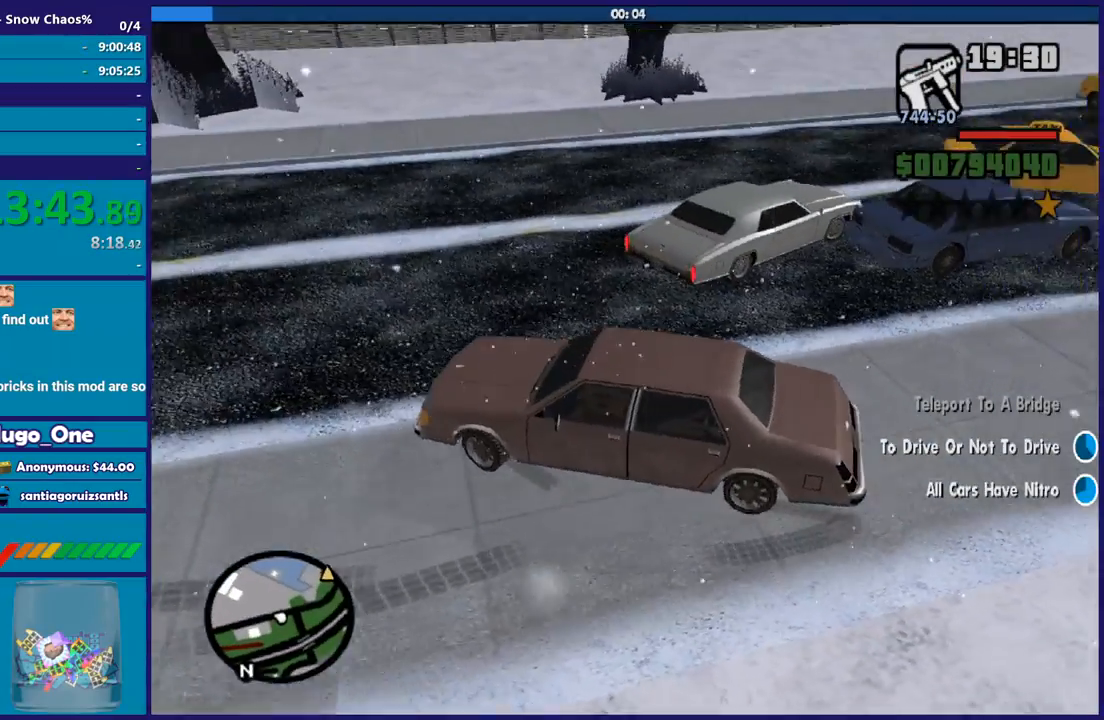
{"buttons": ["R2"], "left_stick": "right", "right_stick": "up-right", "button_events": []}
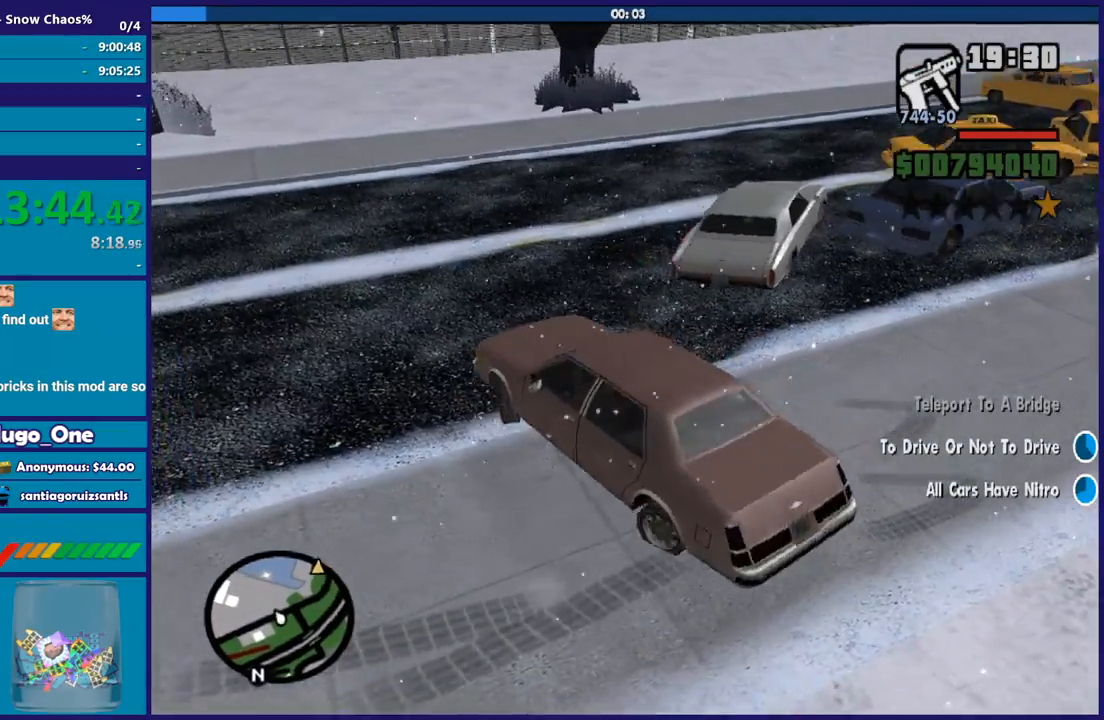
{"buttons": [], "left_stick": "left", "right_stick": "right", "button_events": [[200, "R2", "up"]]}
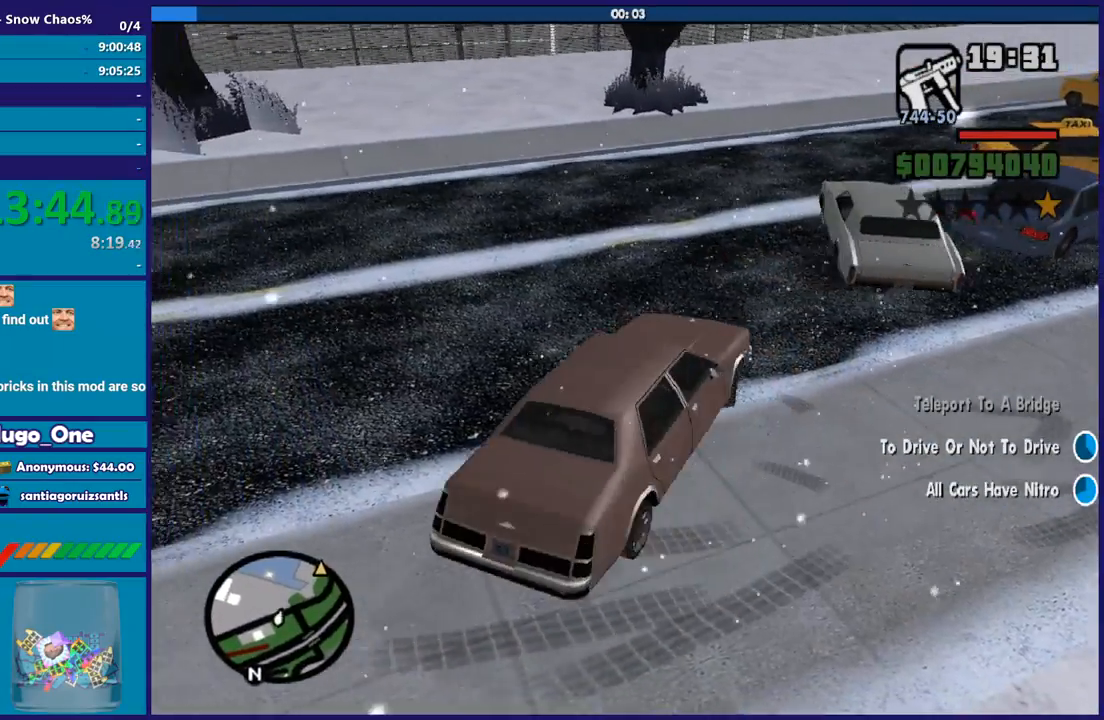
{"buttons": [], "left_stick": "left", "right_stick": "right", "button_events": []}
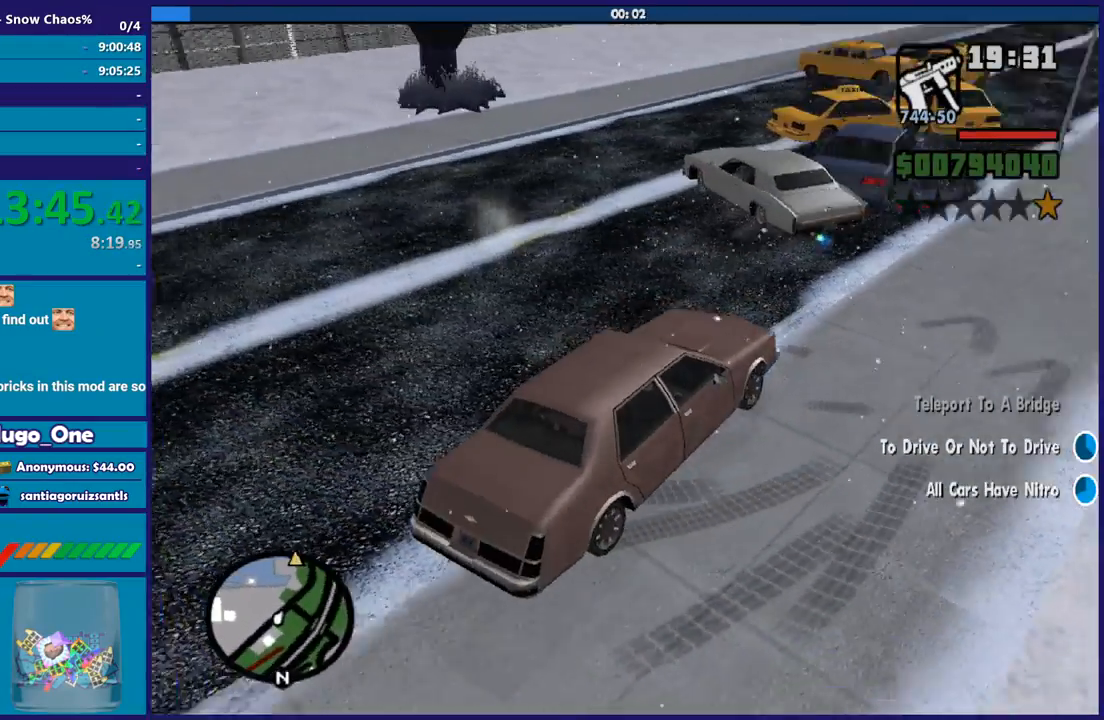
{"buttons": ["R2"], "left_stick": "left", "right_stick": "up-right", "button_events": [[167, "R2", "down"]]}
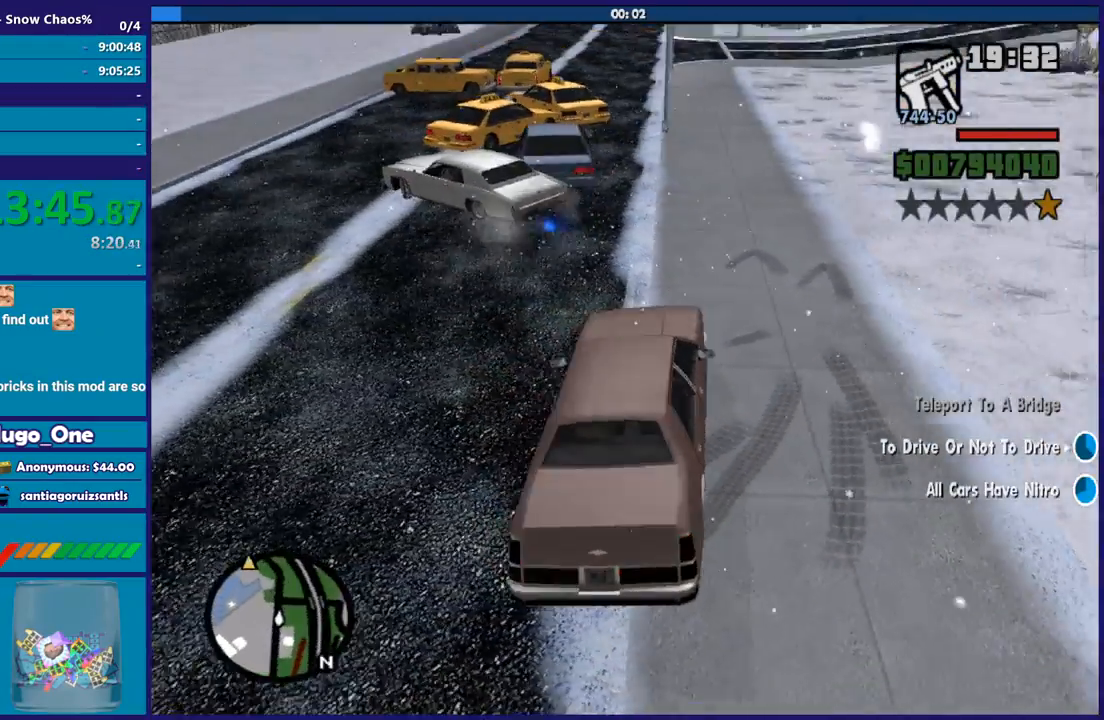
{"buttons": ["R2"], "left_stick": "center", "right_stick": "center", "button_events": []}
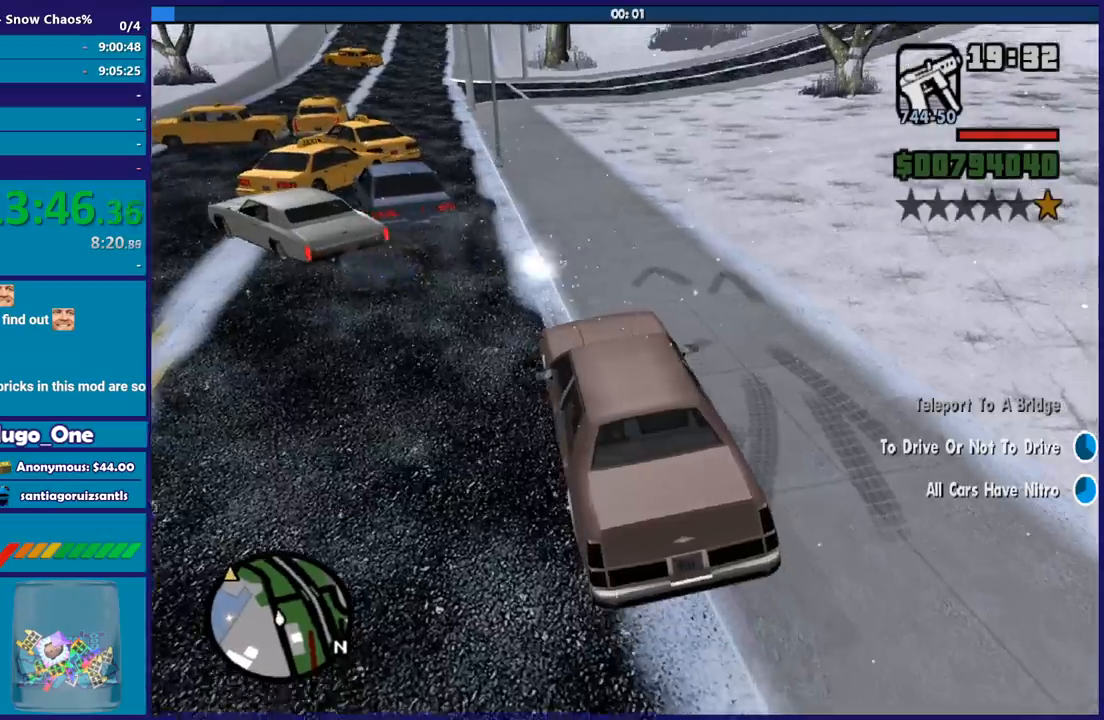
{"buttons": ["R2"], "left_stick": "down-right", "right_stick": "down-left", "button_events": []}
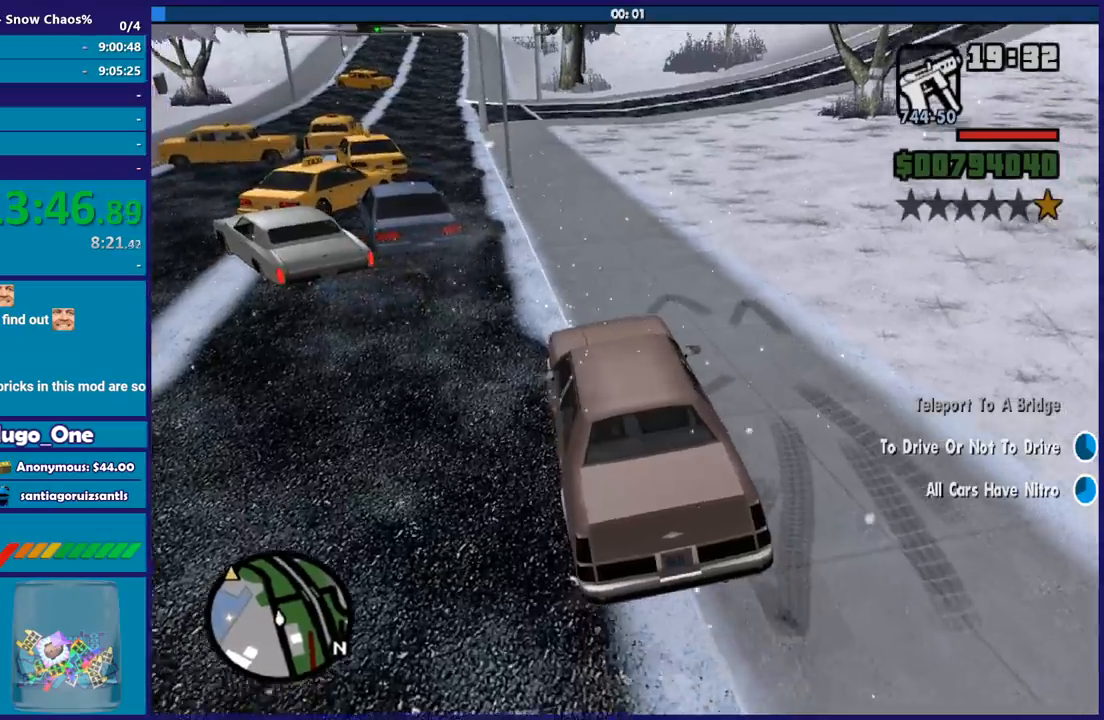
{"buttons": ["R2"], "left_stick": "center", "right_stick": "center", "button_events": []}
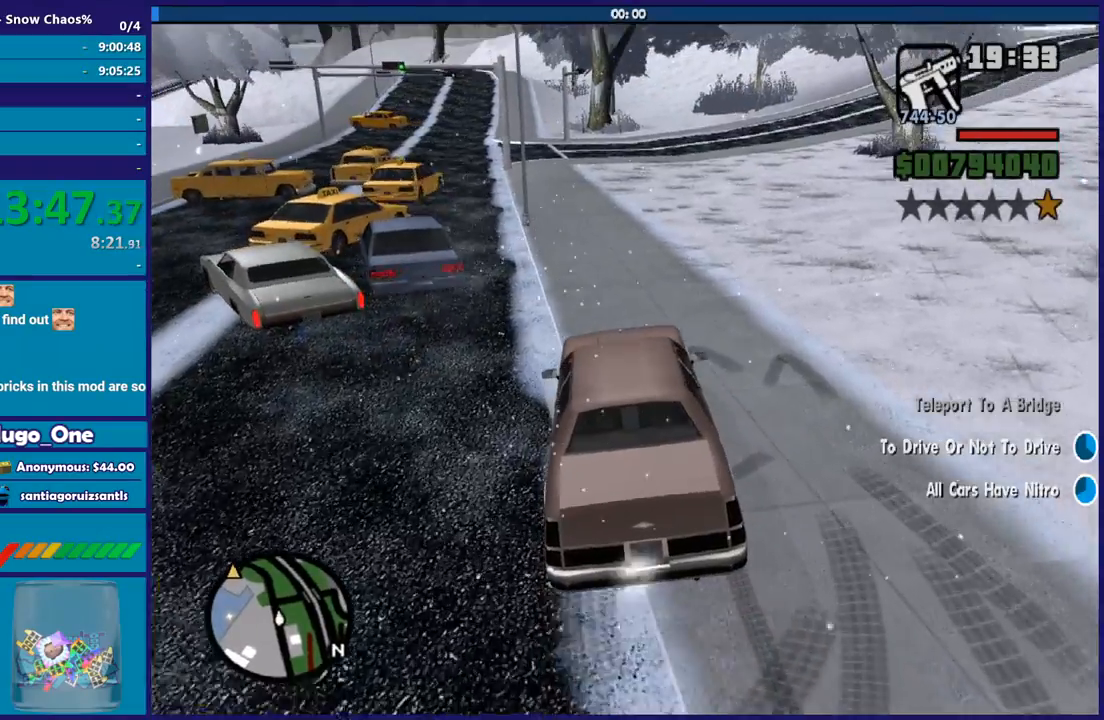
{"buttons": ["R2"], "left_stick": "center", "right_stick": "center", "button_events": []}
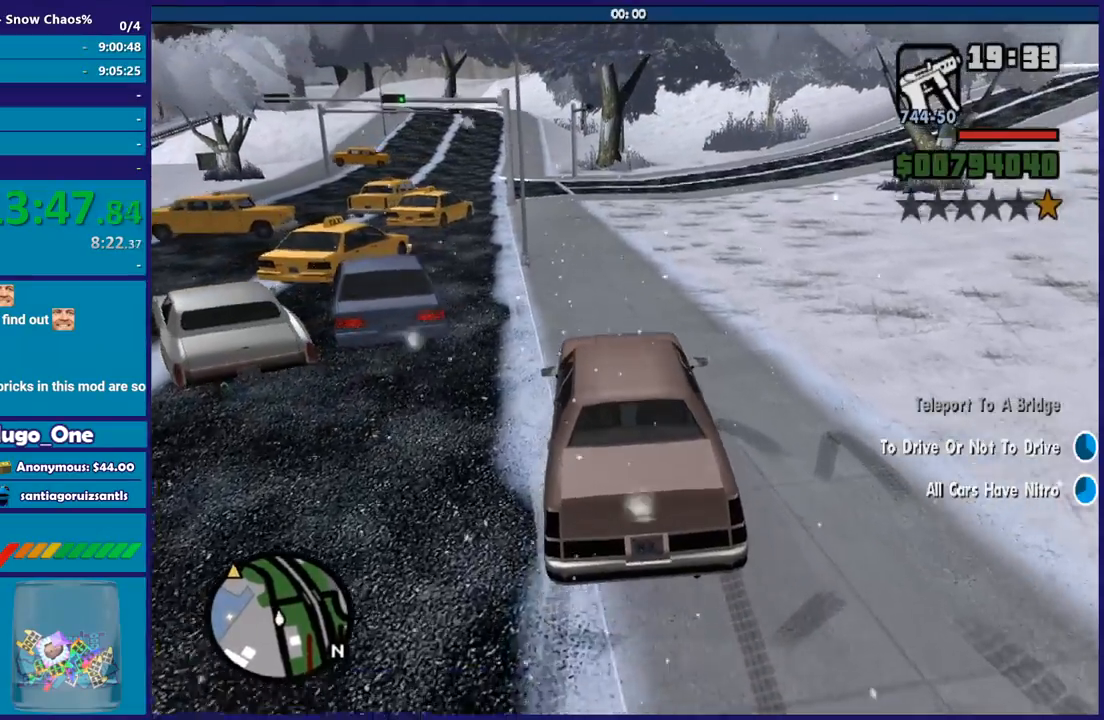
{"buttons": ["R2"], "left_stick": "right", "right_stick": "down-left", "button_events": []}
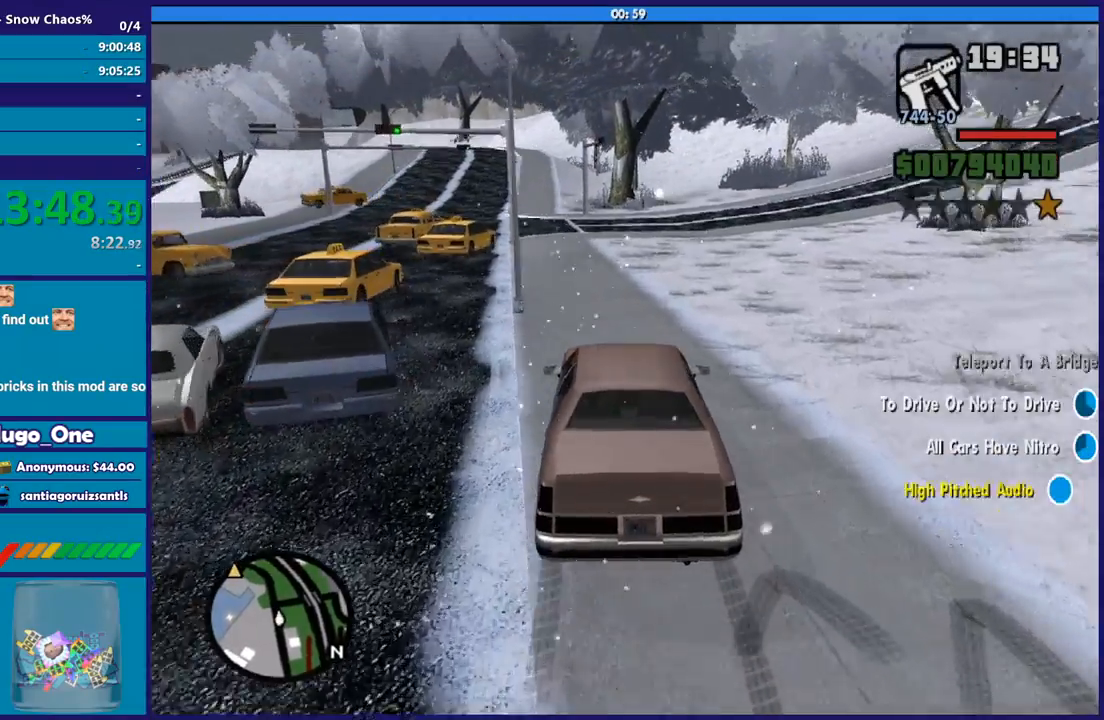
{"buttons": ["R2"], "left_stick": "right", "right_stick": "down-left", "button_events": []}
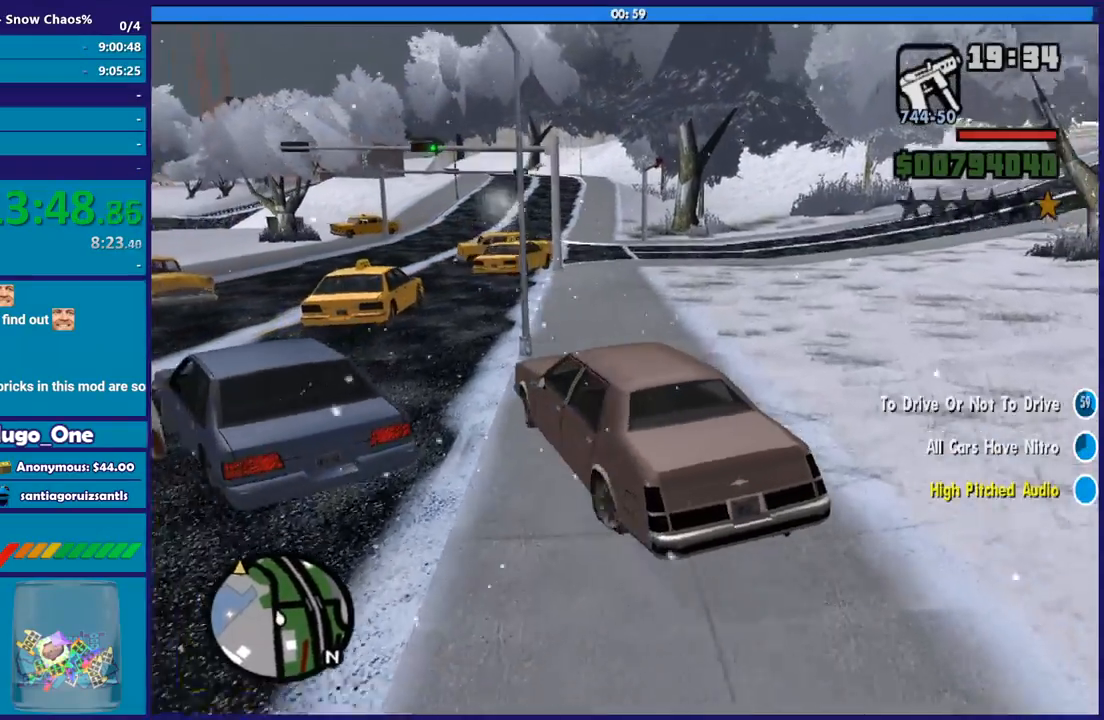
{"buttons": ["R2"], "left_stick": "right", "right_stick": "down-left", "button_events": []}
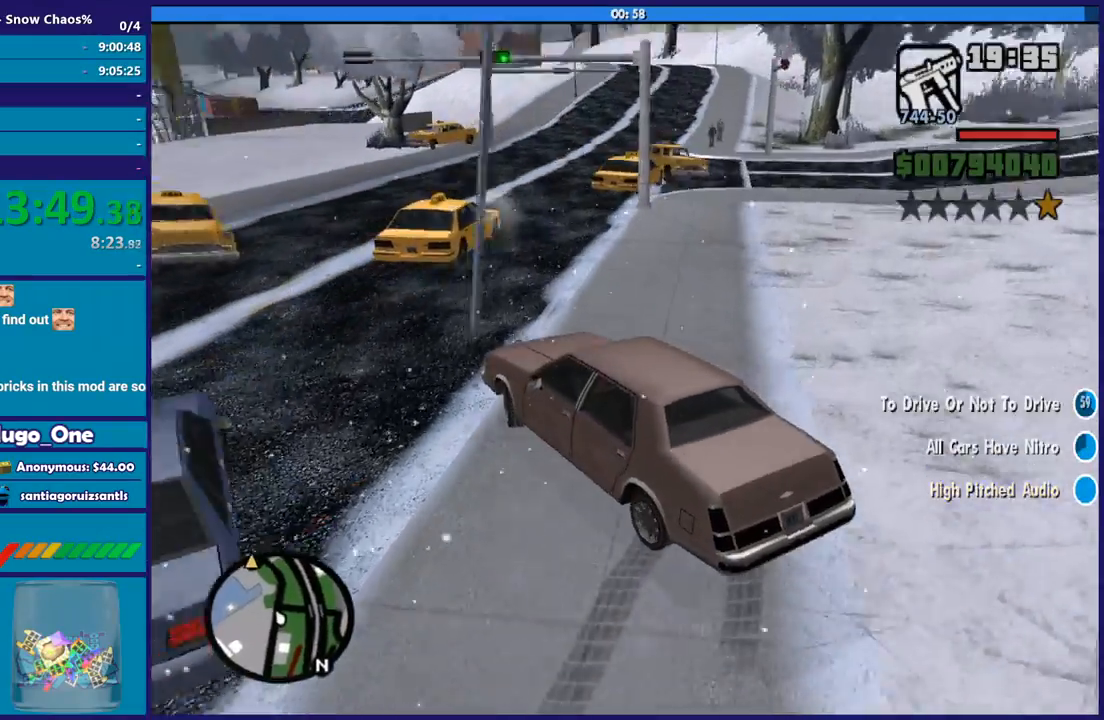
{"buttons": ["R2"], "left_stick": "right", "right_stick": "center", "button_events": [[334, "R2", "up"], [501, "R2", "down"]]}
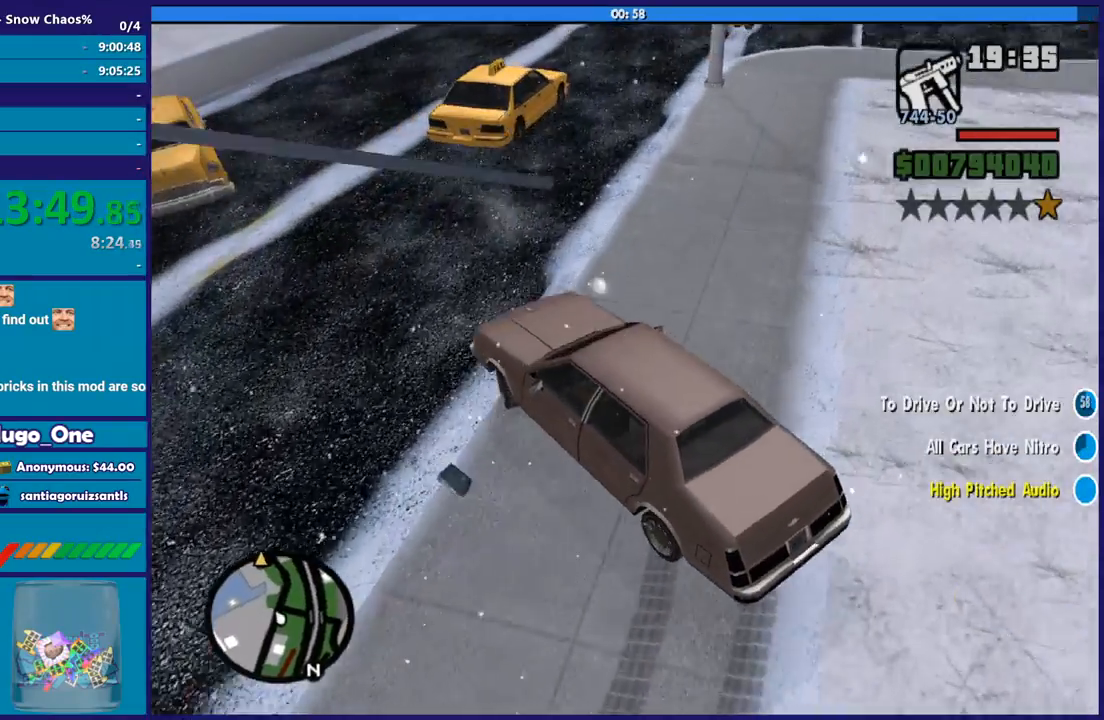
{"buttons": [], "left_stick": "right", "right_stick": "center", "button_events": [[400, "R2", "up"]]}
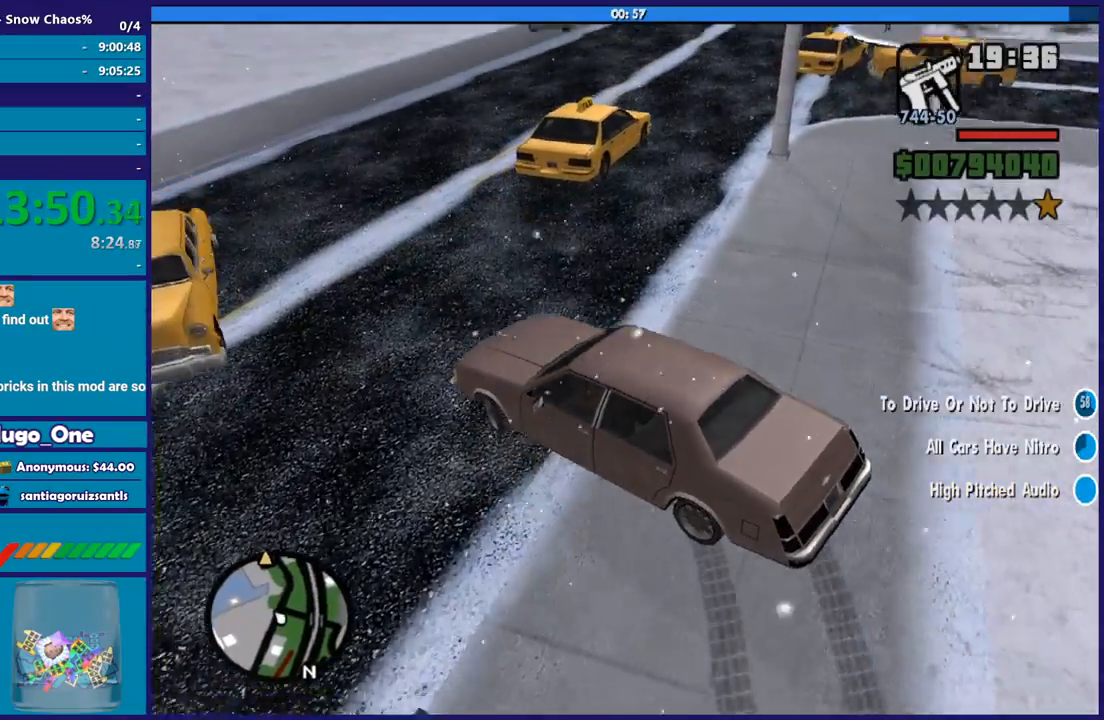
{"buttons": [], "left_stick": "right", "right_stick": "down", "button_events": []}
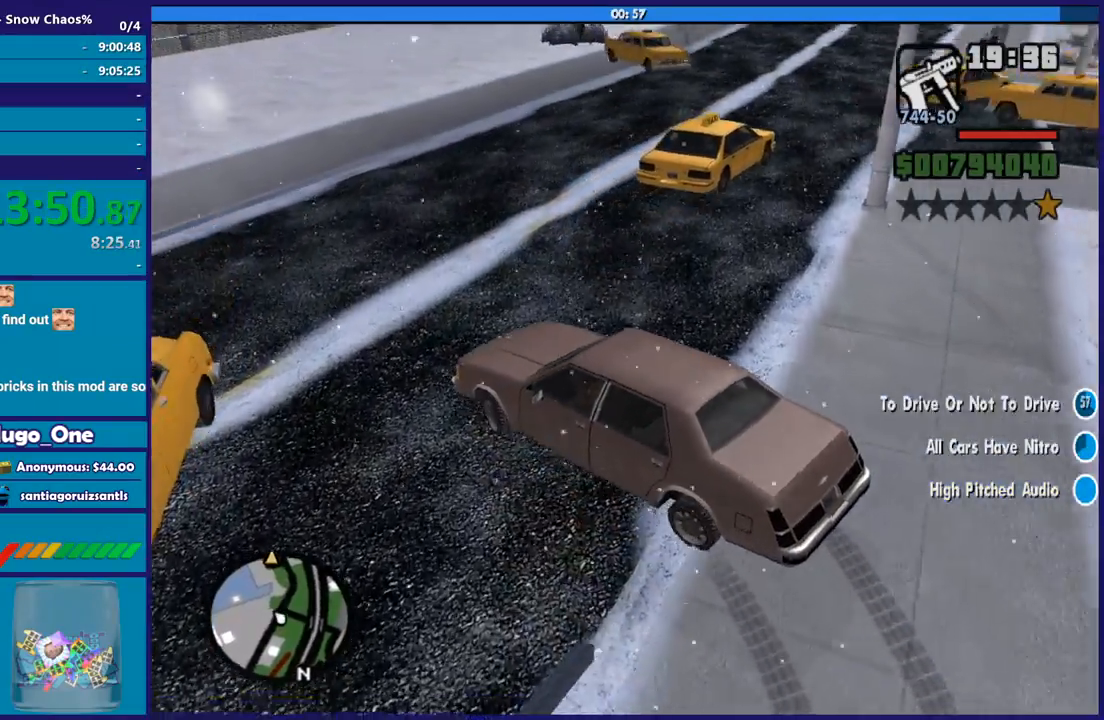
{"buttons": [], "left_stick": "right", "right_stick": "down-right", "button_events": []}